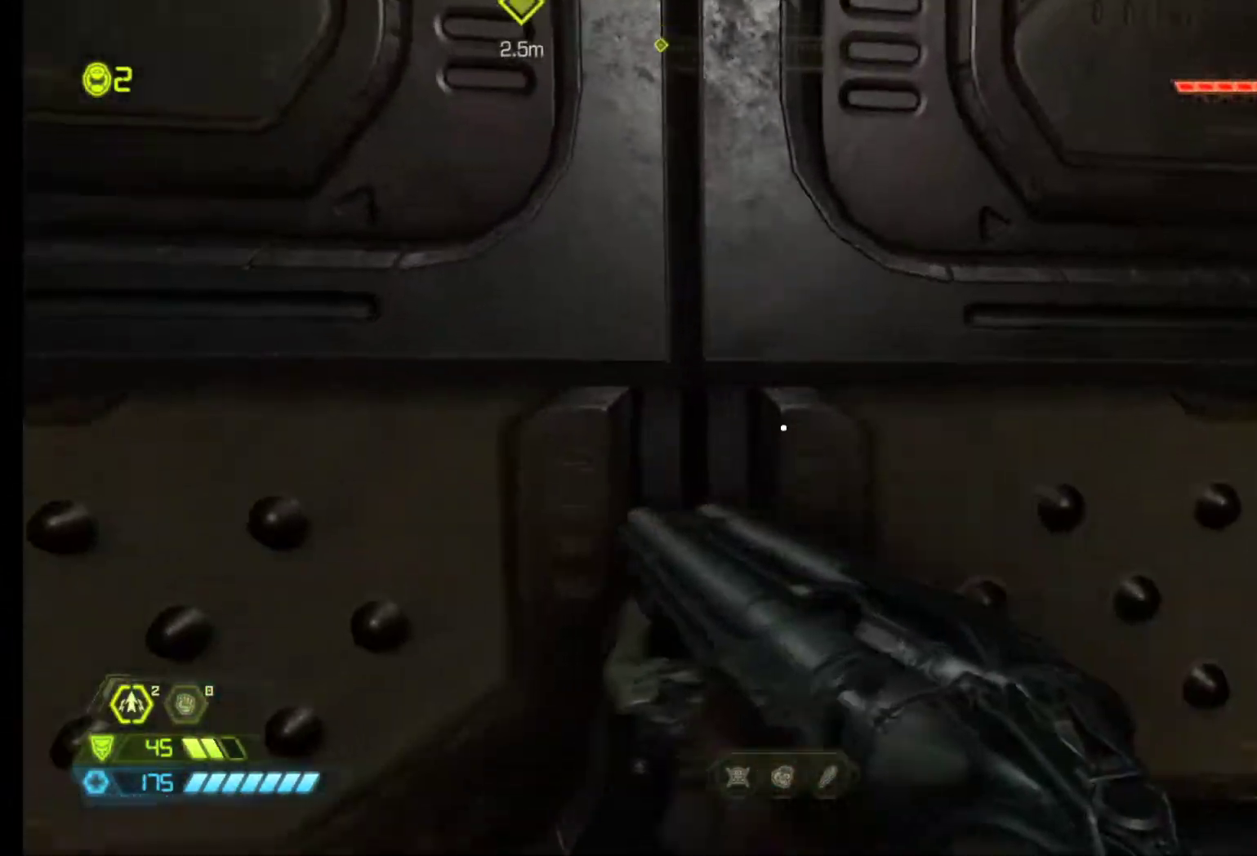
Gameplay with keyboard and mouse; each line is a JSON object with the keys and mouse buttons held at the frame after it. "events" lists presses ("down") and releases ("up") of "1", "2", "3", "4", "5", "6", "a", "alt", "c", "ctrl", "d", "e", "f", "q", "r", "s", "shift", "tab", "v", "w", "x", "z", "mouse_left", "mouse_middle", "mouse_right", "mouse_wheel_up" and "mouse_wheel_down" between this image and that frame as [ms after this image, input, new state], when the widget could be followed in between. "mouse_left", "mouse_middle", "mouse_right", "mouse_wheel_up", "mouse_wheel_down" = the "left", "middle", "right", "wheel_up", "wheel_down" buttons of the "mouse" list. No other keys are recorded. Mouse movement is not recorded.
{"keys": [], "mouse": [], "events": [[300, "z", "down"], [433, "z", "up"]]}
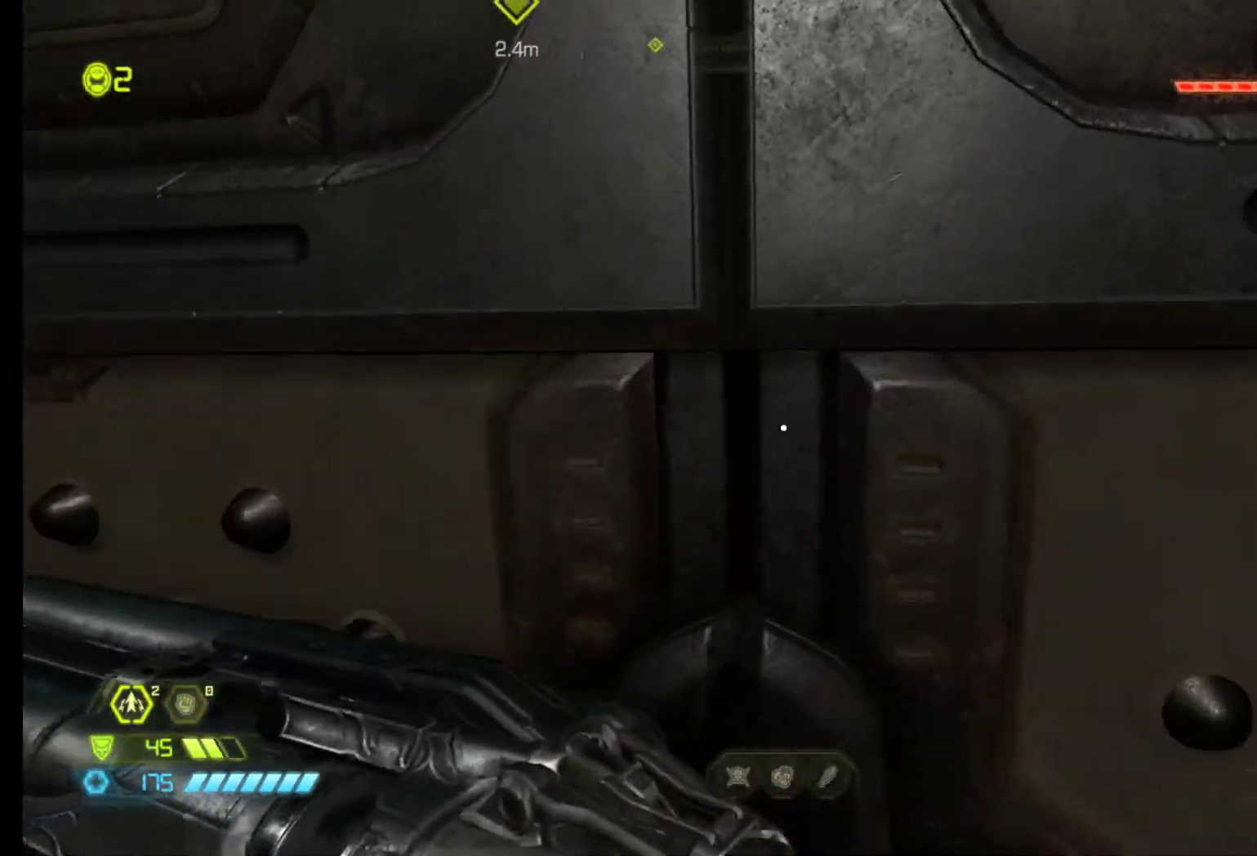
{"keys": [], "mouse": [], "events": [[267, "z", "down"], [317, "z", "up"]]}
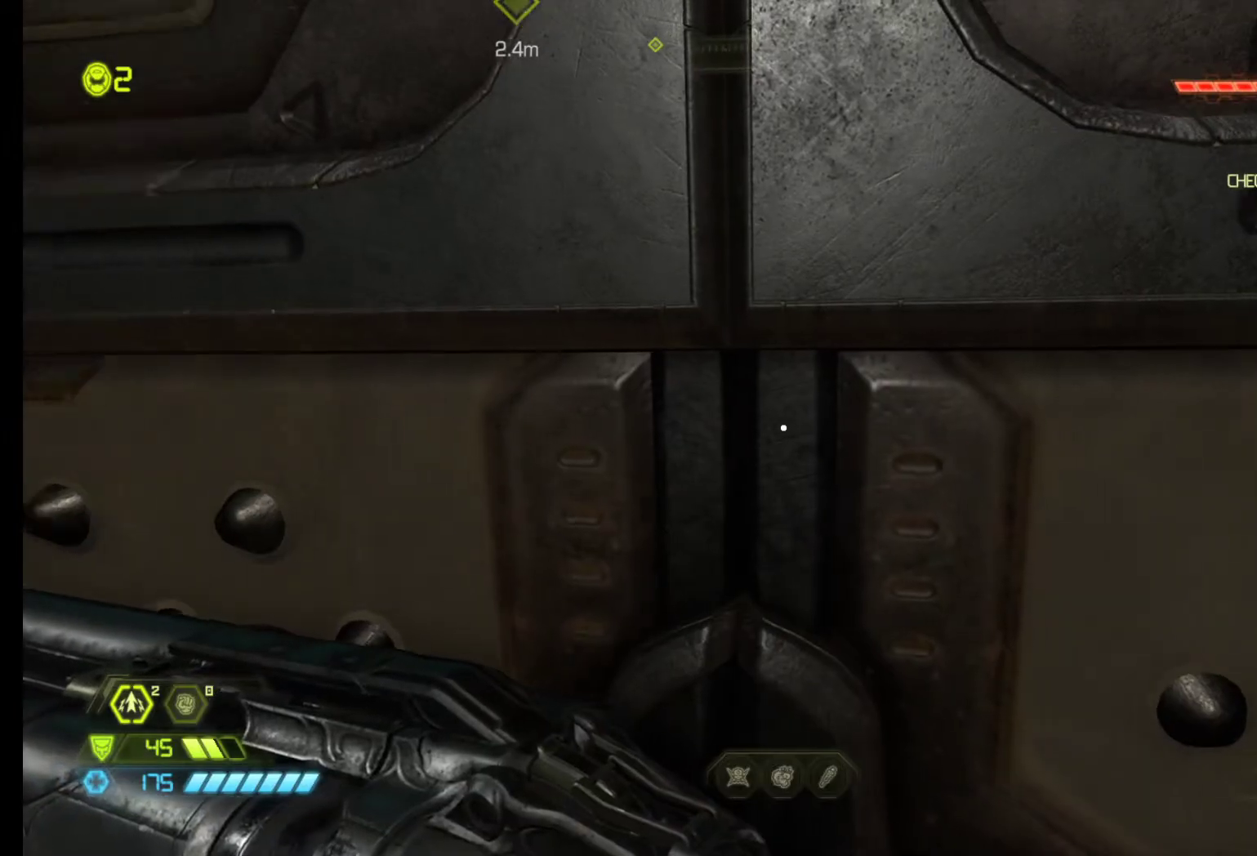
{"keys": [], "mouse": [], "events": [[383, "2", "down"], [467, "2", "up"]]}
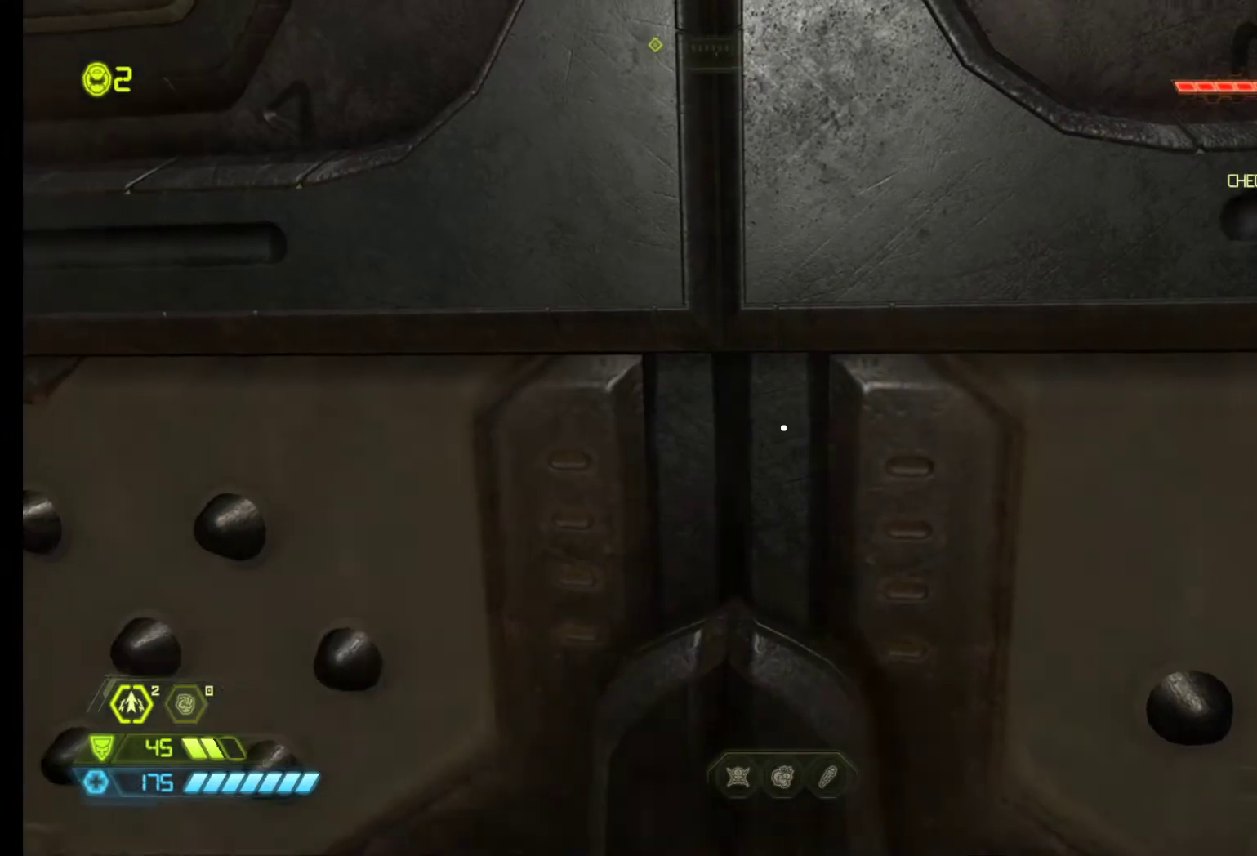
{"keys": [], "mouse": [], "events": [[117, "a", "down"], [200, "a", "up"]]}
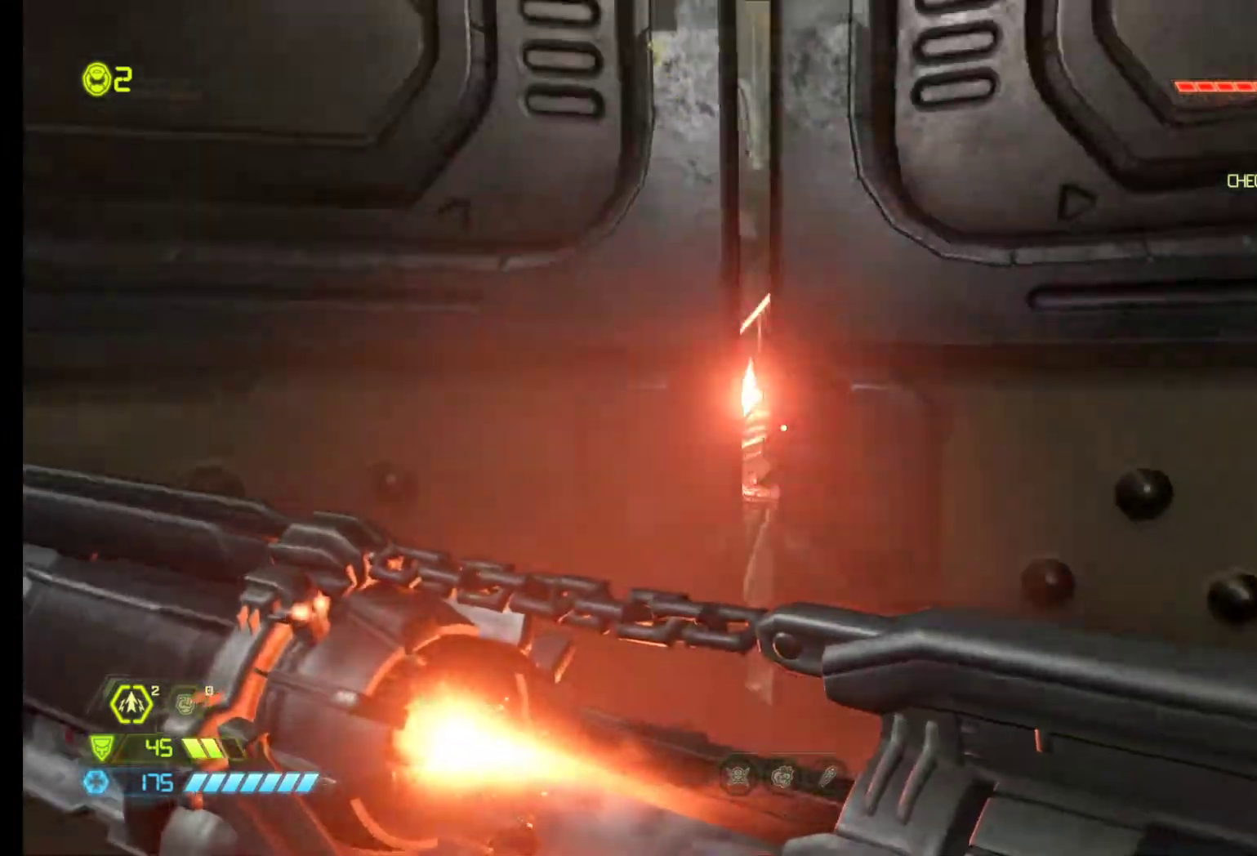
{"keys": [], "mouse": [], "events": [[367, "z", "down"], [450, "z", "up"]]}
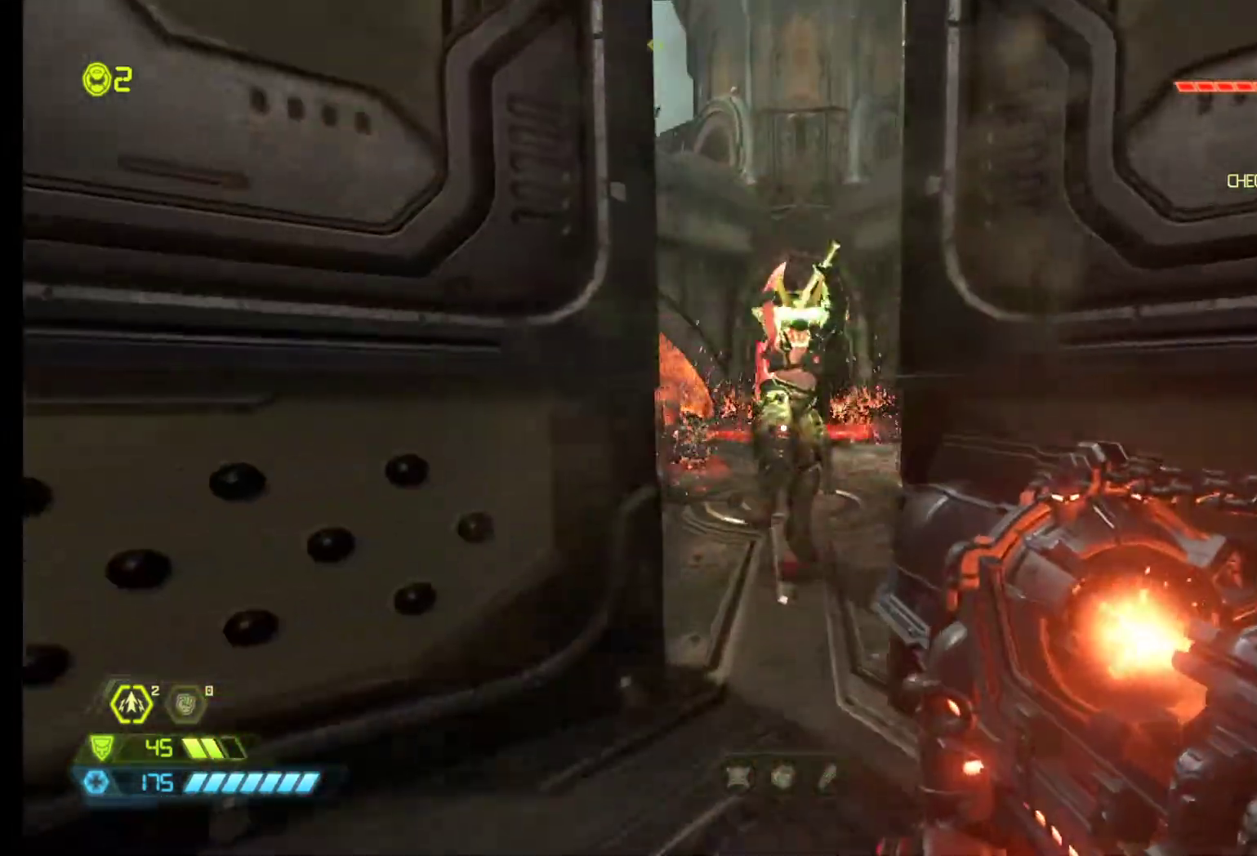
{"keys": ["z"], "mouse": [], "events": [[133, "mouse_left", "down"], [233, "a", "down"], [233, "mouse_left", "up"], [333, "a", "up"], [333, "z", "down"]]}
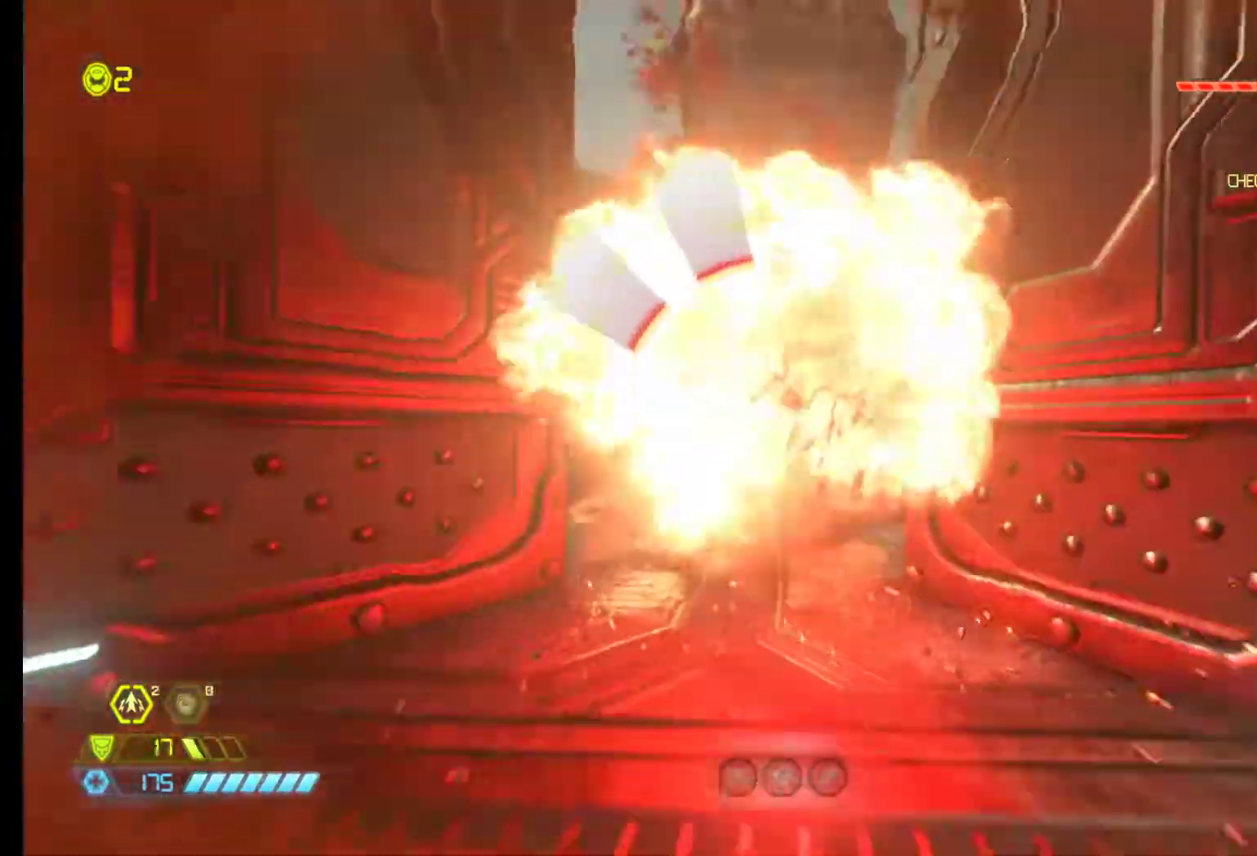
{"keys": ["a", "z"], "mouse": [], "events": [[117, "z", "up"], [300, "mouse_left", "down"], [300, "z", "down"], [383, "a", "down"], [433, "mouse_left", "up"]]}
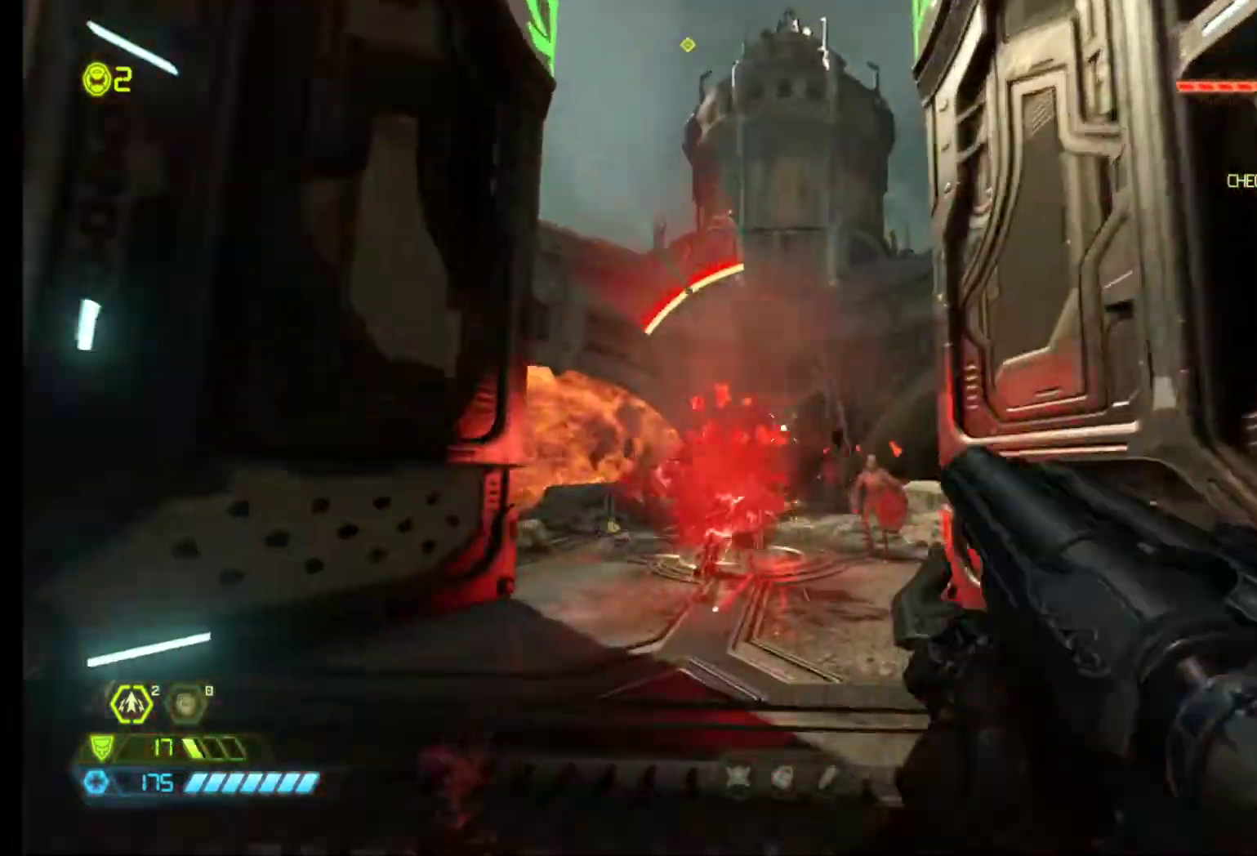
{"keys": [], "mouse": ["left"], "events": [[33, "a", "up"], [133, "z", "up"], [317, "s", "down"], [400, "mouse_left", "down"], [450, "s", "up"]]}
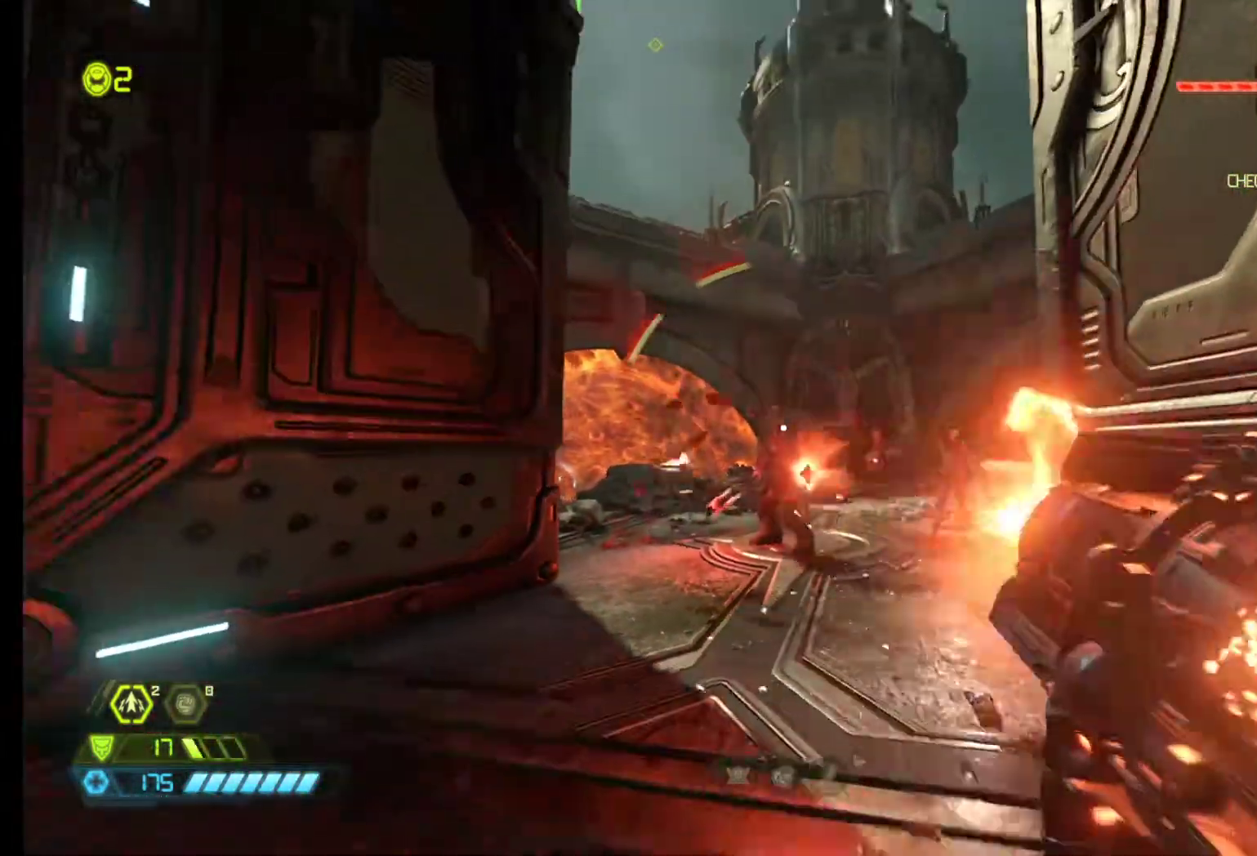
{"keys": [], "mouse": [], "events": [[50, "a", "down"], [50, "mouse_left", "up"], [50, "z", "down"], [183, "a", "up"], [383, "z", "up"]]}
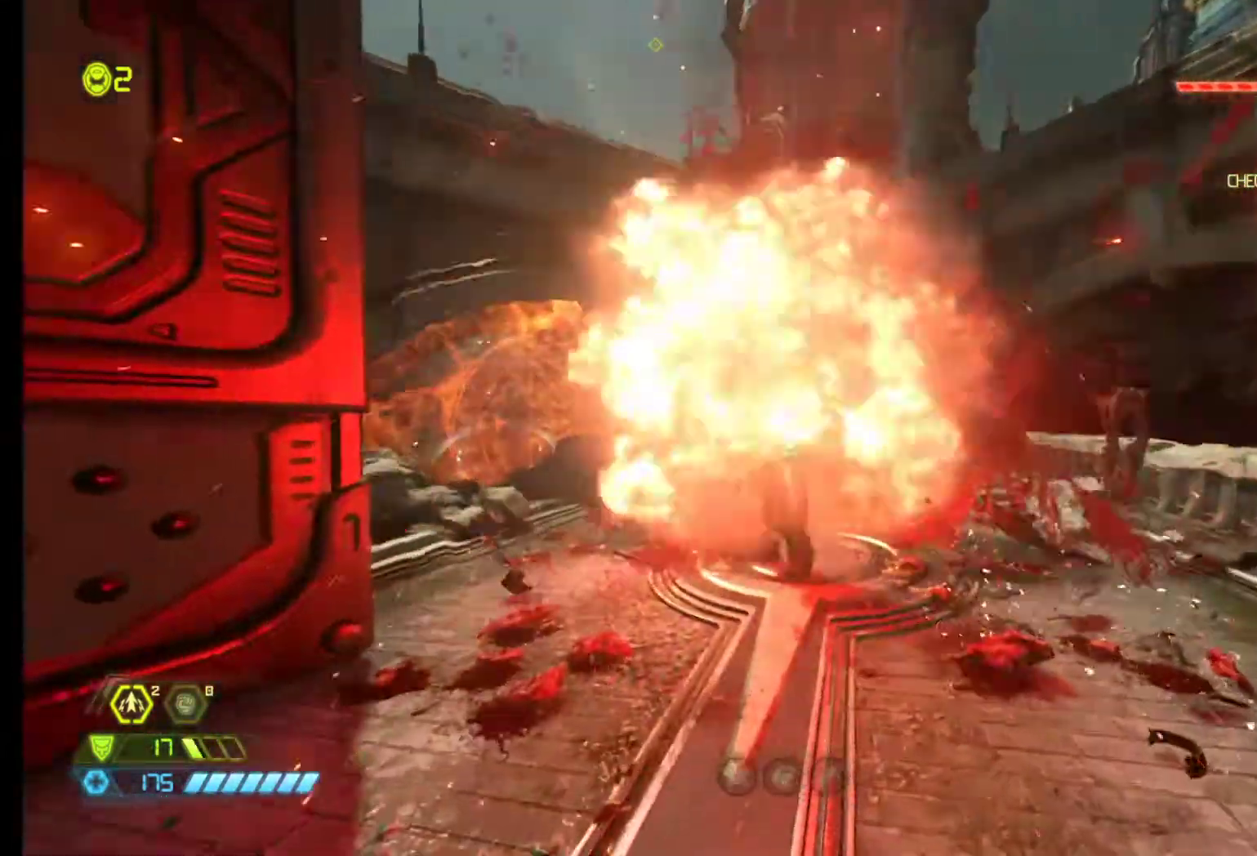
{"keys": ["s"], "mouse": [], "events": [[17, "s", "down"], [67, "mouse_left", "down"], [150, "s", "up"], [200, "a", "down"], [250, "mouse_left", "up"], [250, "z", "down"], [350, "a", "up"], [383, "z", "up"], [483, "s", "down"]]}
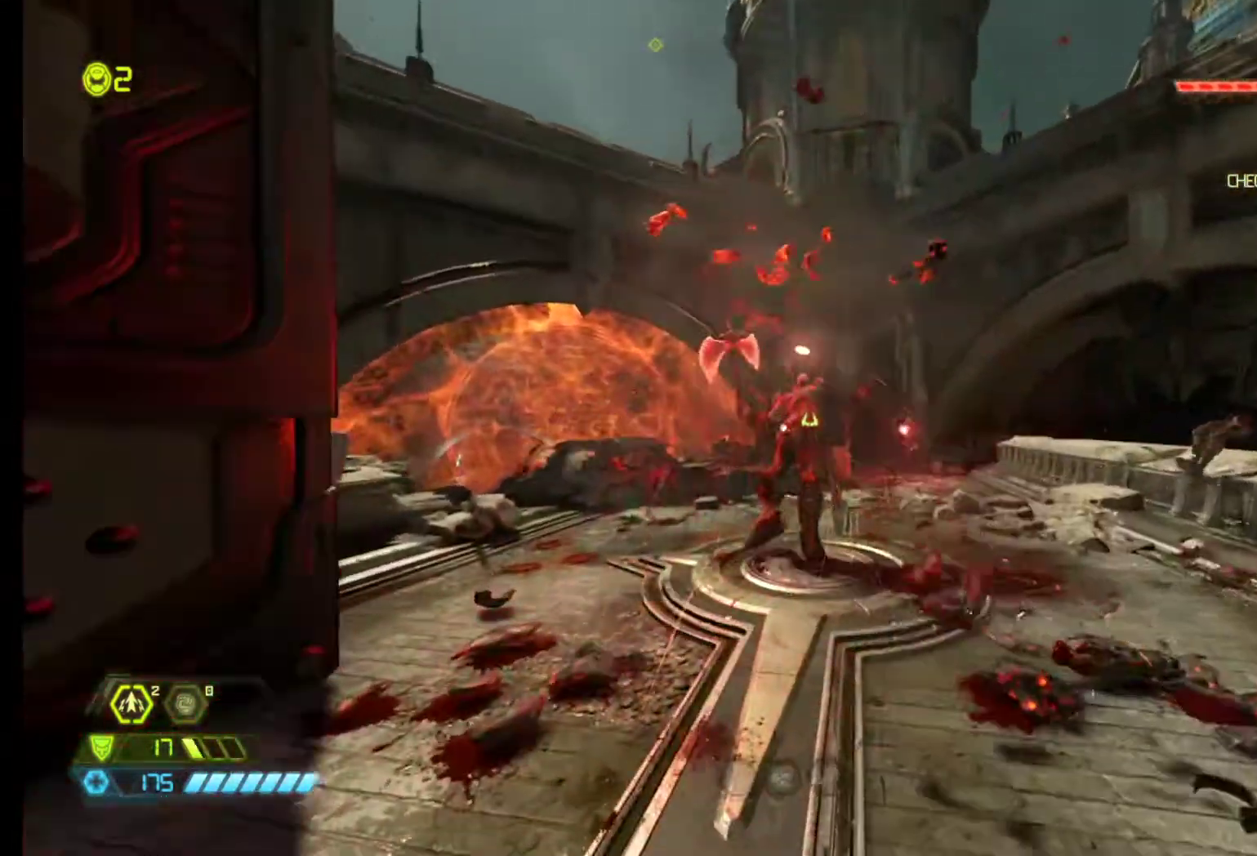
{"keys": ["z"], "mouse": [], "events": [[217, "mouse_left", "down"], [267, "s", "up"], [350, "a", "down"], [350, "mouse_left", "up"], [400, "z", "down"], [500, "a", "up"]]}
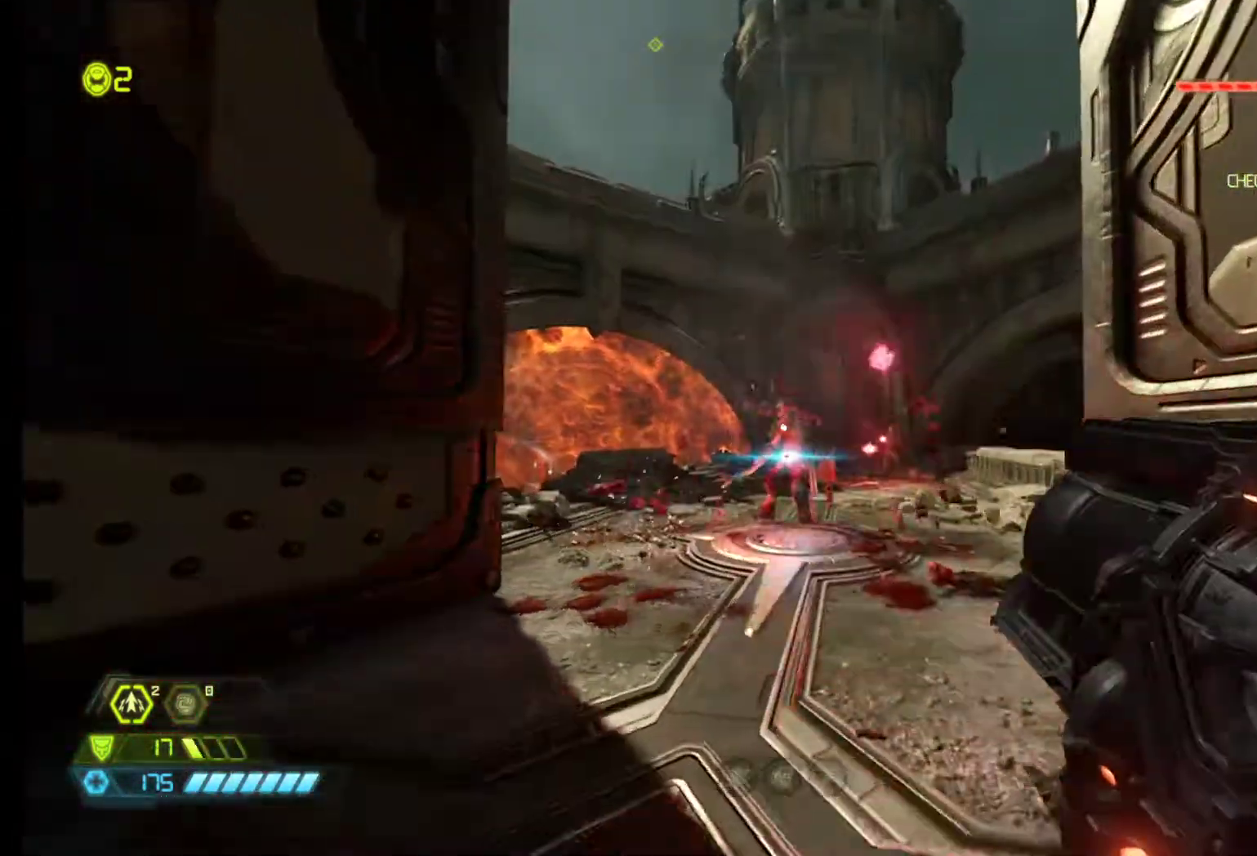
{"keys": ["s"], "mouse": ["left"], "events": [[283, "z", "up"], [367, "mouse_left", "down"], [367, "s", "down"]]}
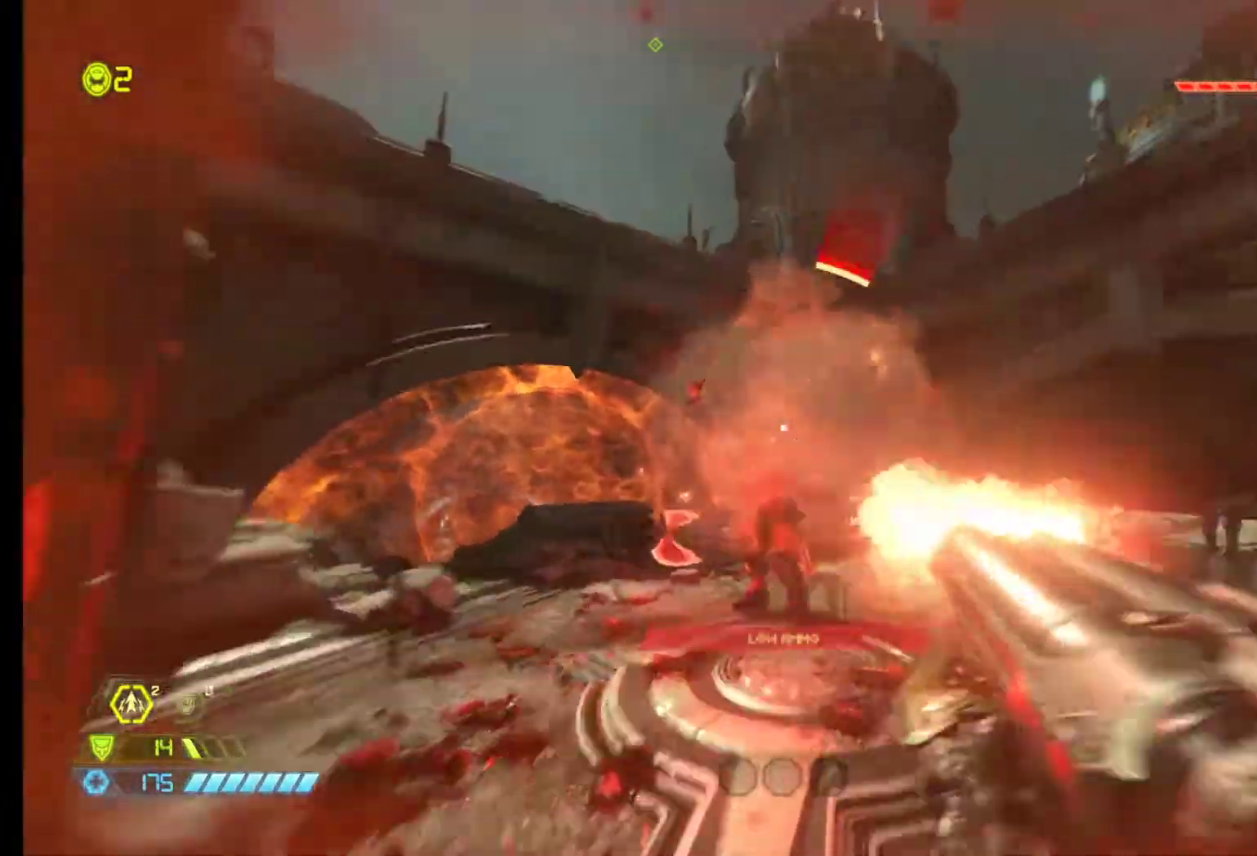
{"keys": ["s"], "mouse": [], "events": [[17, "mouse_left", "up"], [67, "s", "up"], [117, "a", "down"], [167, "z", "down"], [200, "a", "up"], [300, "z", "up"], [433, "s", "down"]]}
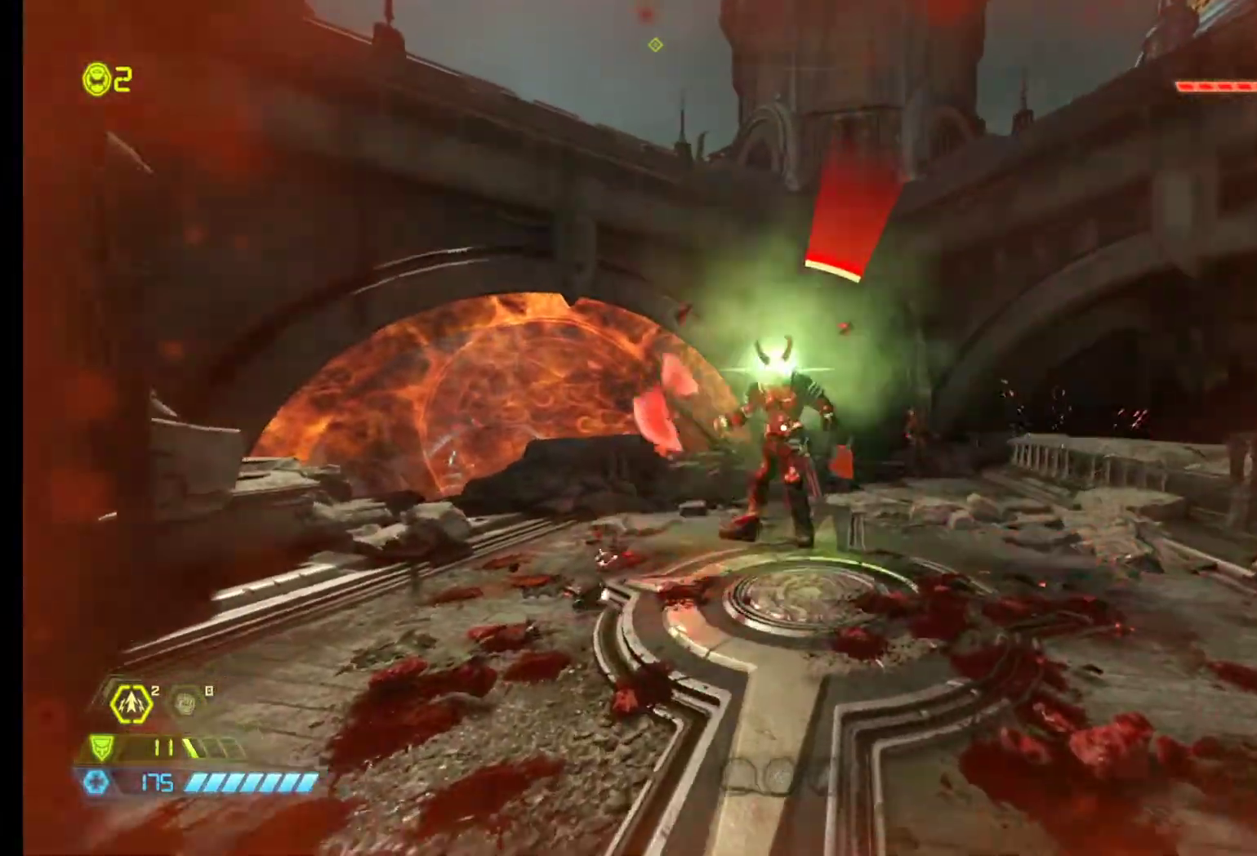
{"keys": ["s"], "mouse": [], "events": [[33, "mouse_left", "down"], [167, "mouse_left", "up"], [217, "e", "down"], [367, "e", "up"]]}
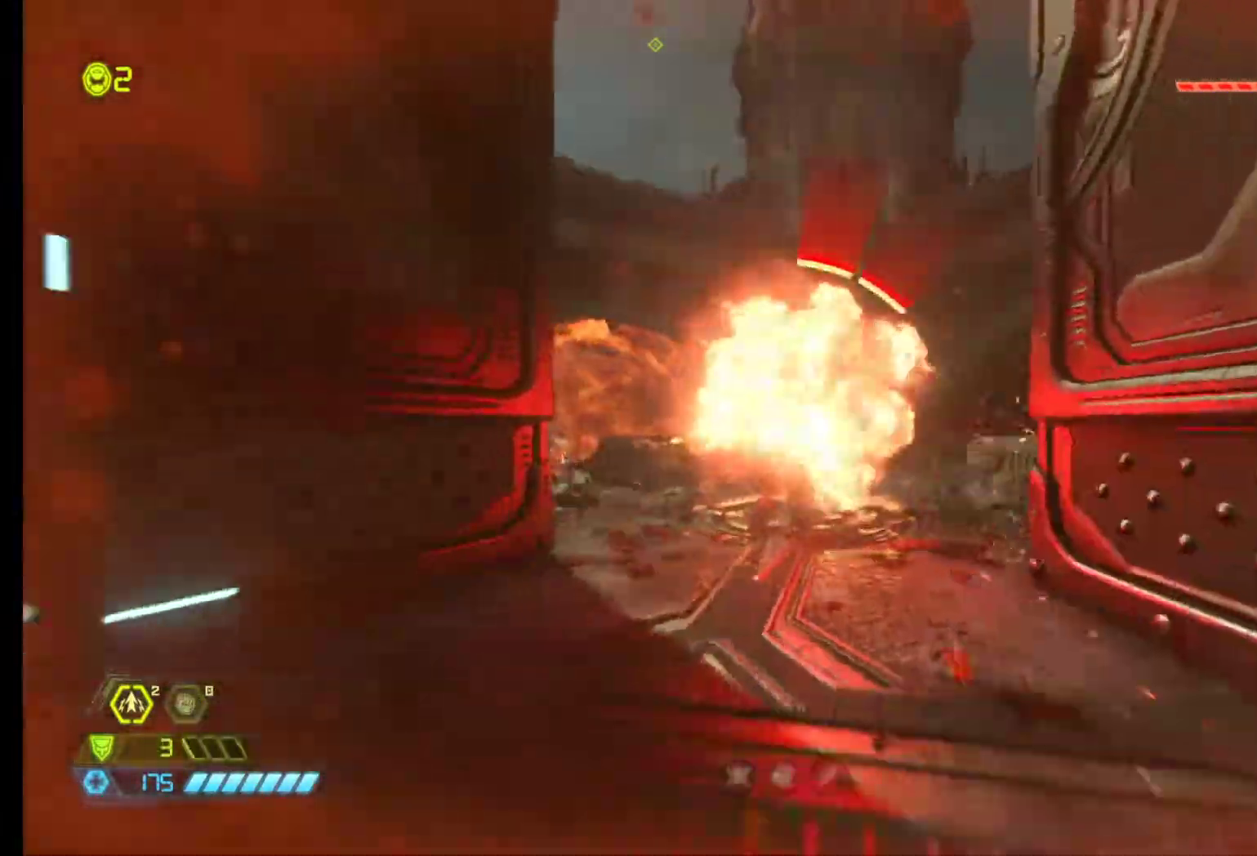
{"keys": ["z"], "mouse": [], "events": [[183, "mouse_left", "down"], [333, "s", "up"], [383, "mouse_left", "up"], [417, "z", "down"]]}
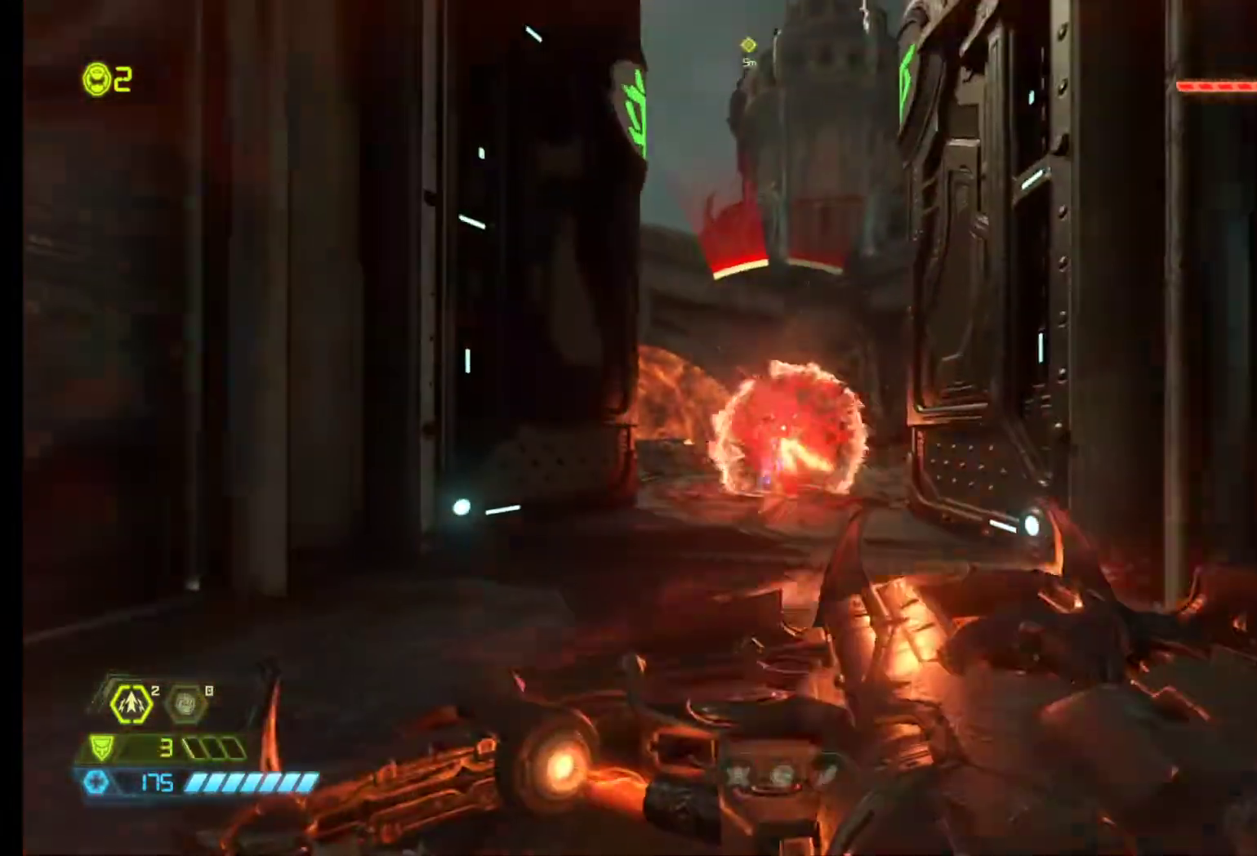
{"keys": [], "mouse": ["left"], "events": [[67, "a", "down"], [150, "a", "up"], [433, "z", "up"], [483, "mouse_left", "down"]]}
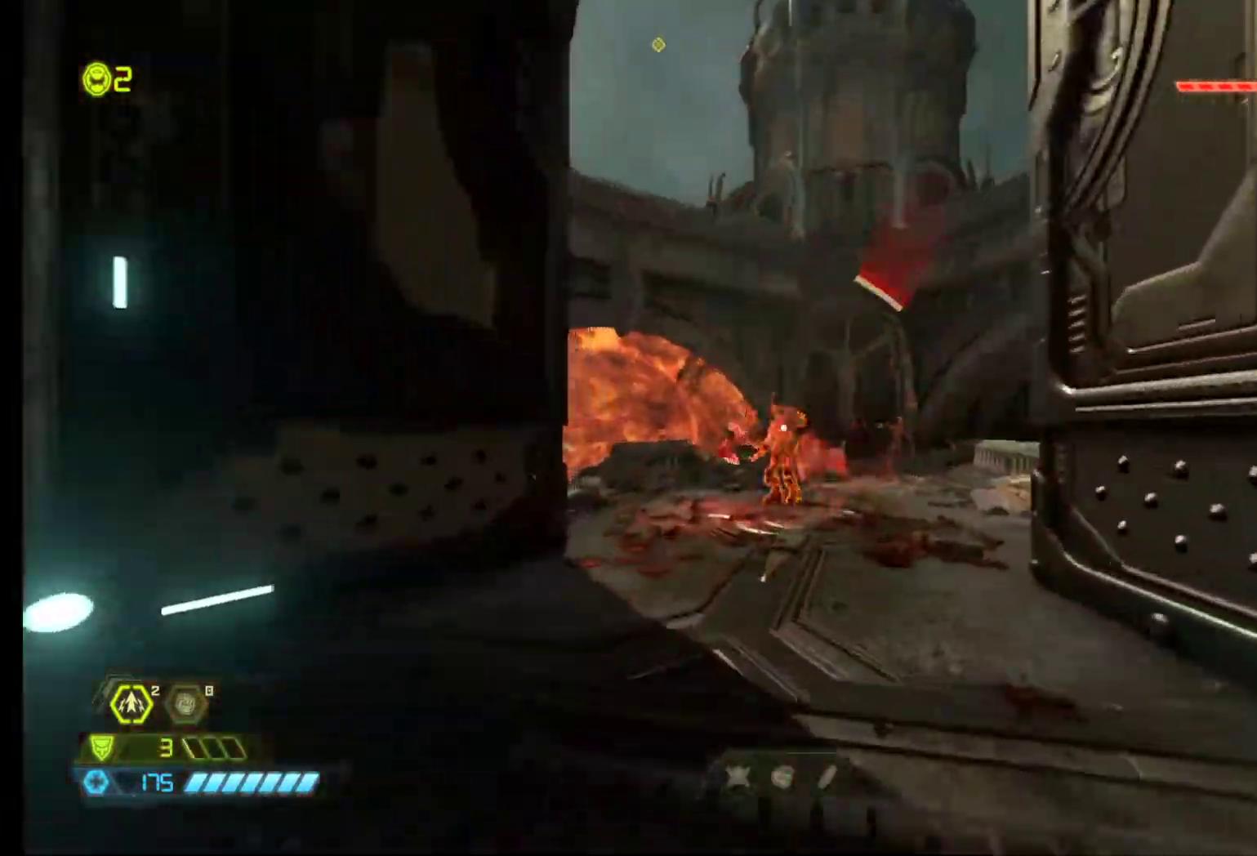
{"keys": ["z"], "mouse": [], "events": [[33, "s", "down"], [133, "mouse_left", "up"], [167, "s", "up"], [267, "z", "down"], [417, "shift", "down"], [500, "shift", "up"]]}
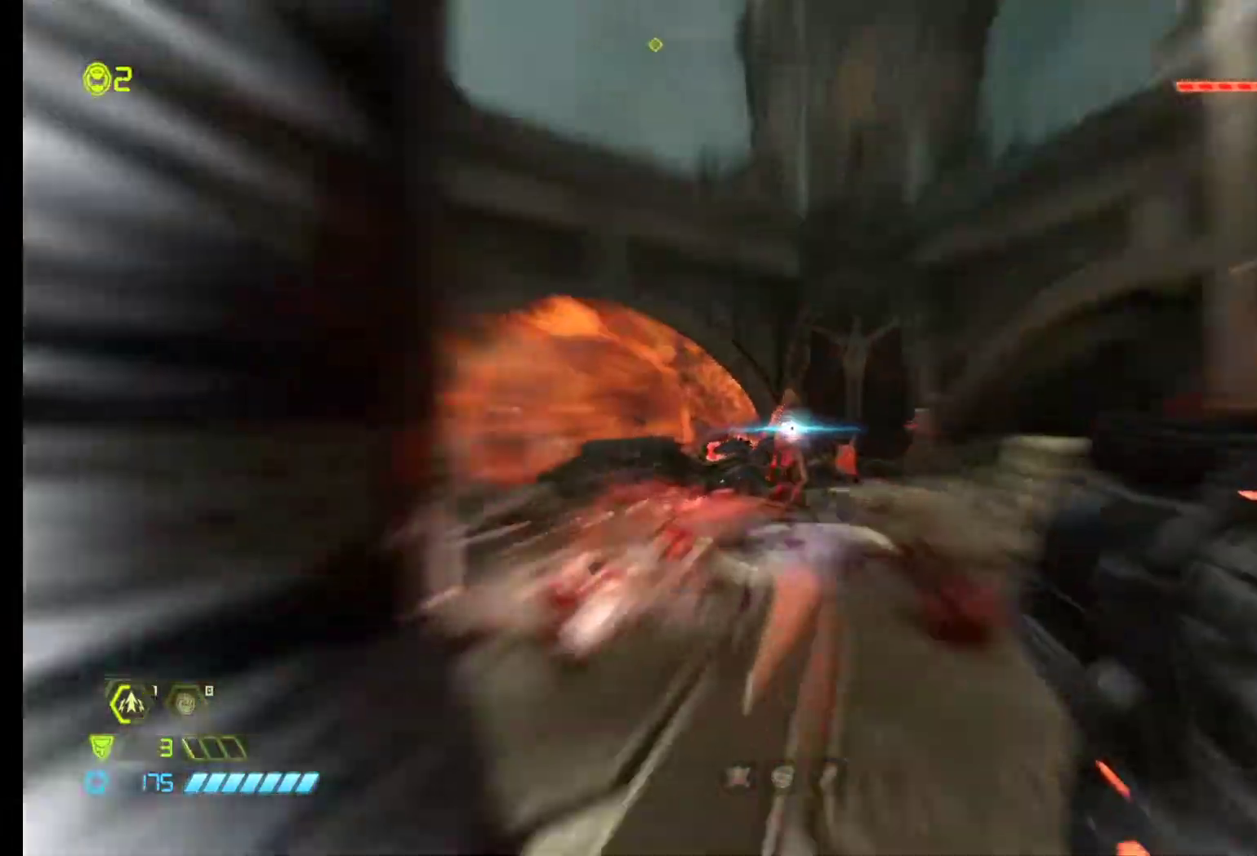
{"keys": ["z"], "mouse": [], "events": [[333, "z", "up"], [433, "z", "down"]]}
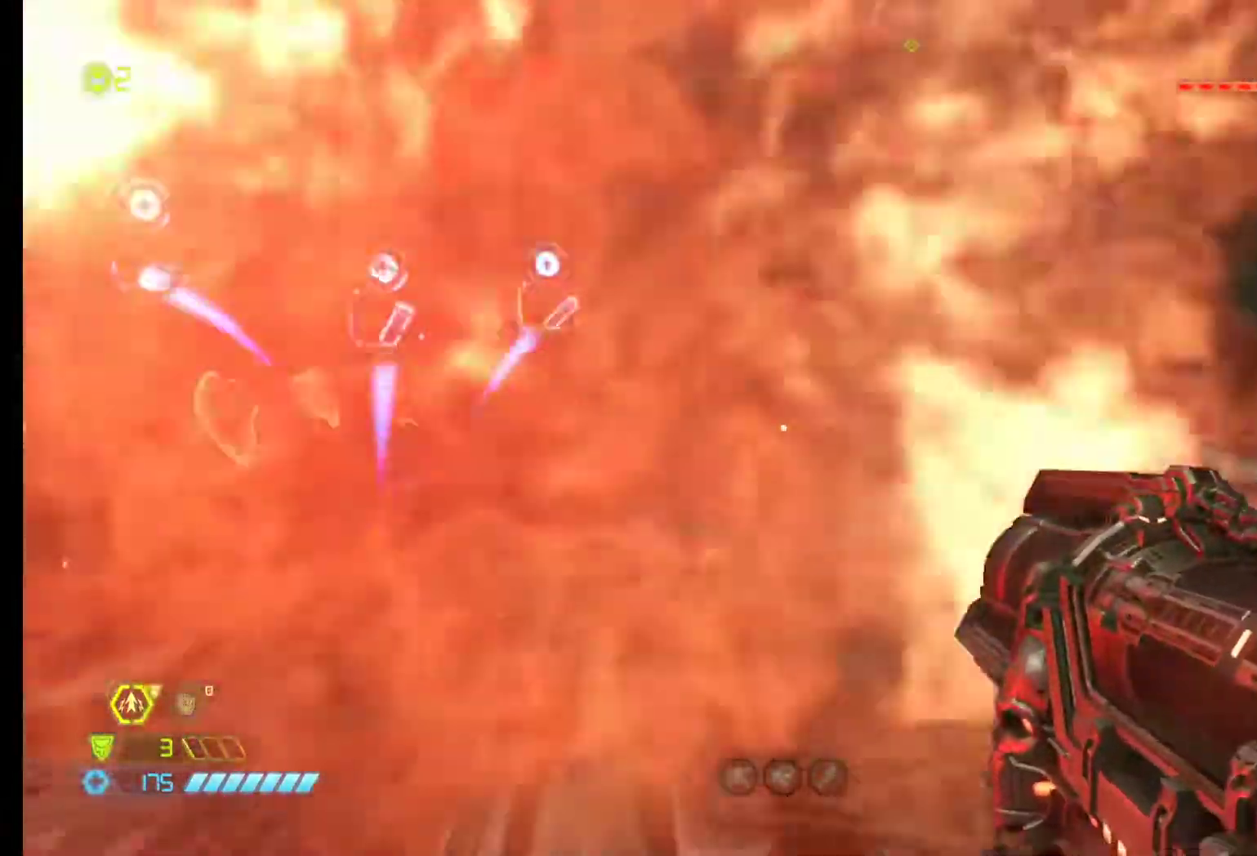
{"keys": ["z"], "mouse": [], "events": [[67, "d", "down"], [200, "d", "up"]]}
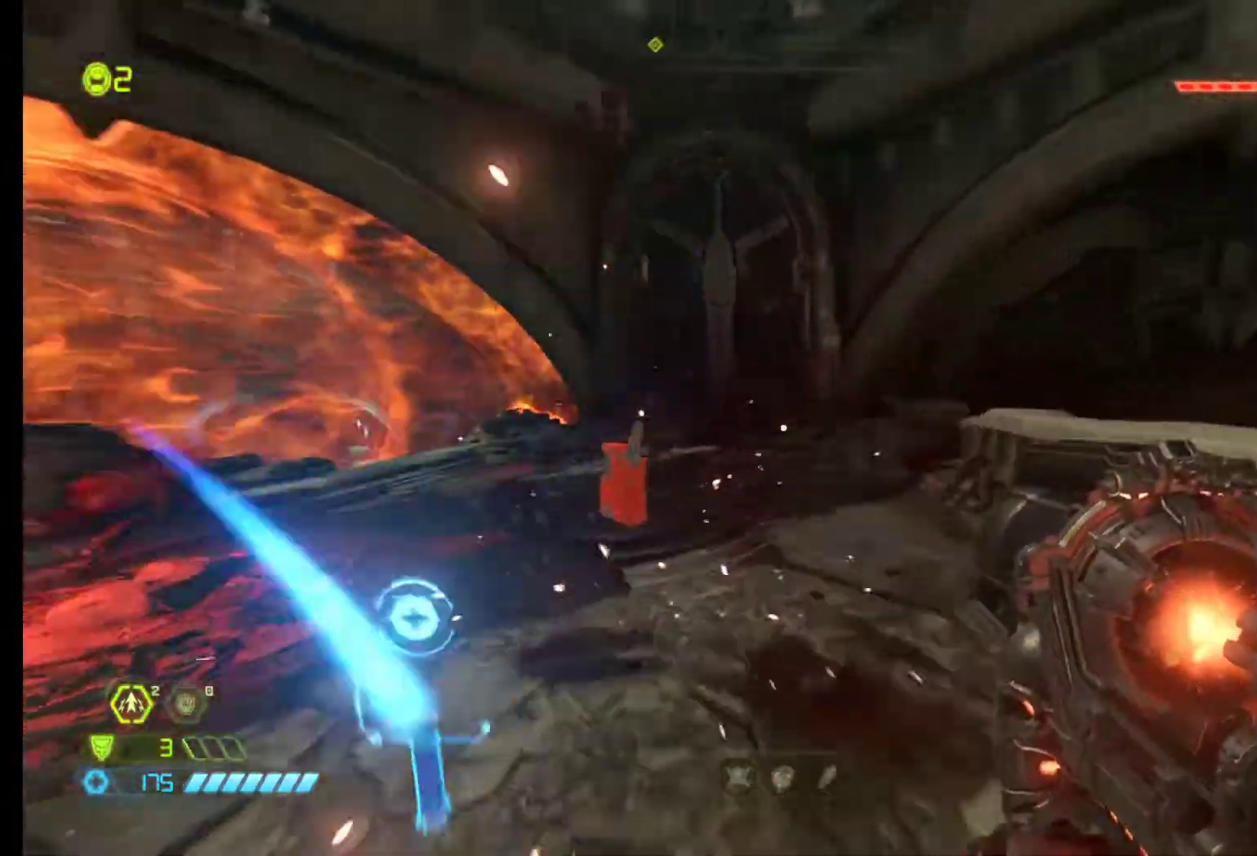
{"keys": ["z"], "mouse": [], "events": []}
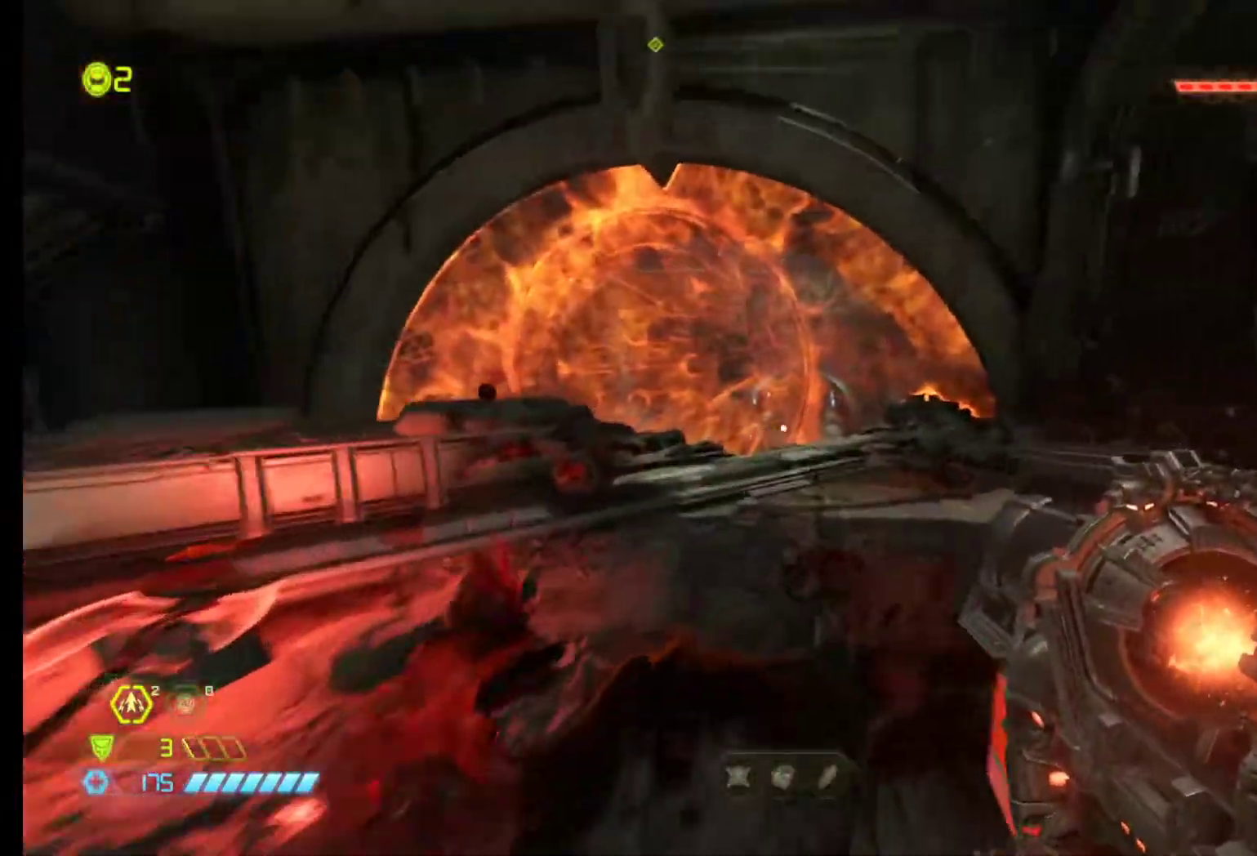
{"keys": ["d"], "mouse": [], "events": [[233, "z", "up"], [383, "d", "down"]]}
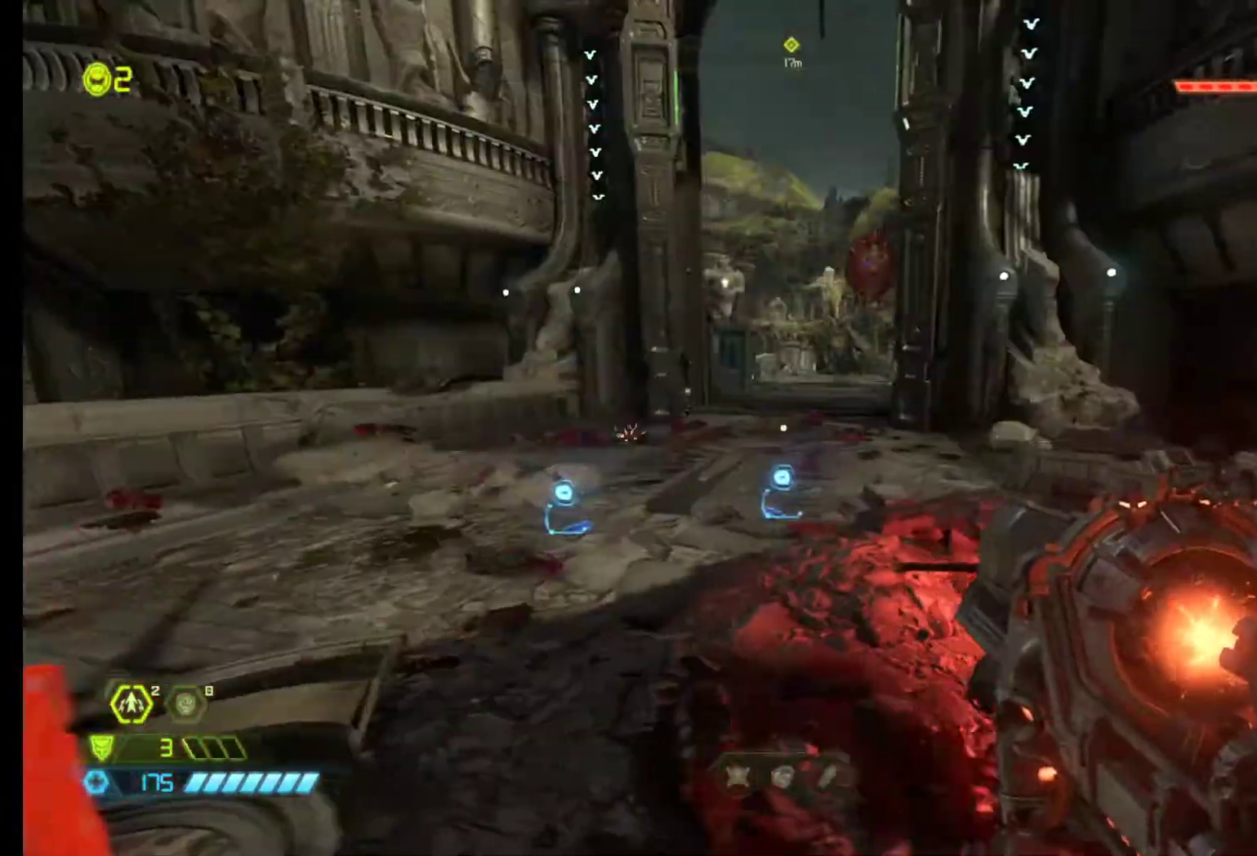
{"keys": ["z"], "mouse": [], "events": [[17, "d", "up"], [67, "q", "down"], [200, "z", "down"], [300, "q", "up"]]}
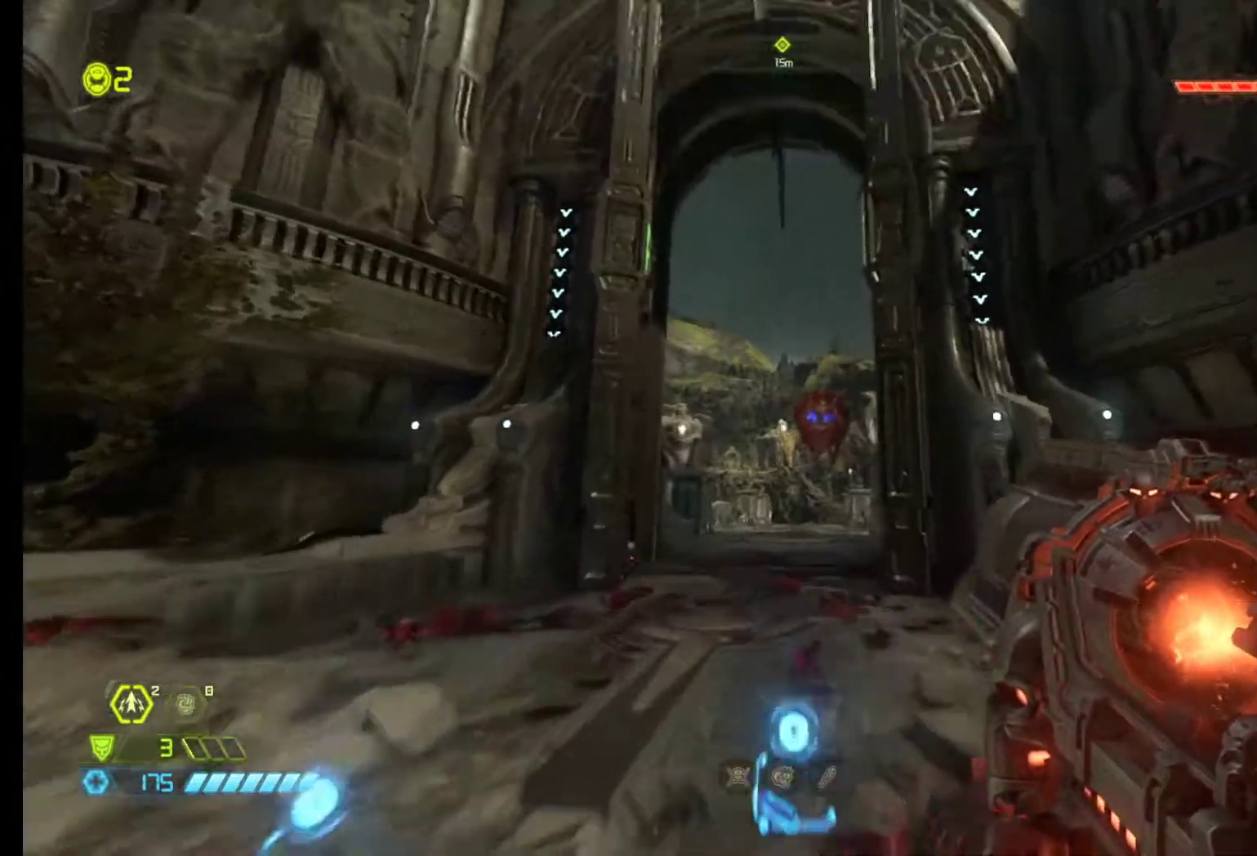
{"keys": [], "mouse": [], "events": [[217, "e", "down"], [317, "e", "up"], [317, "q", "down"], [317, "z", "up"], [450, "q", "up"]]}
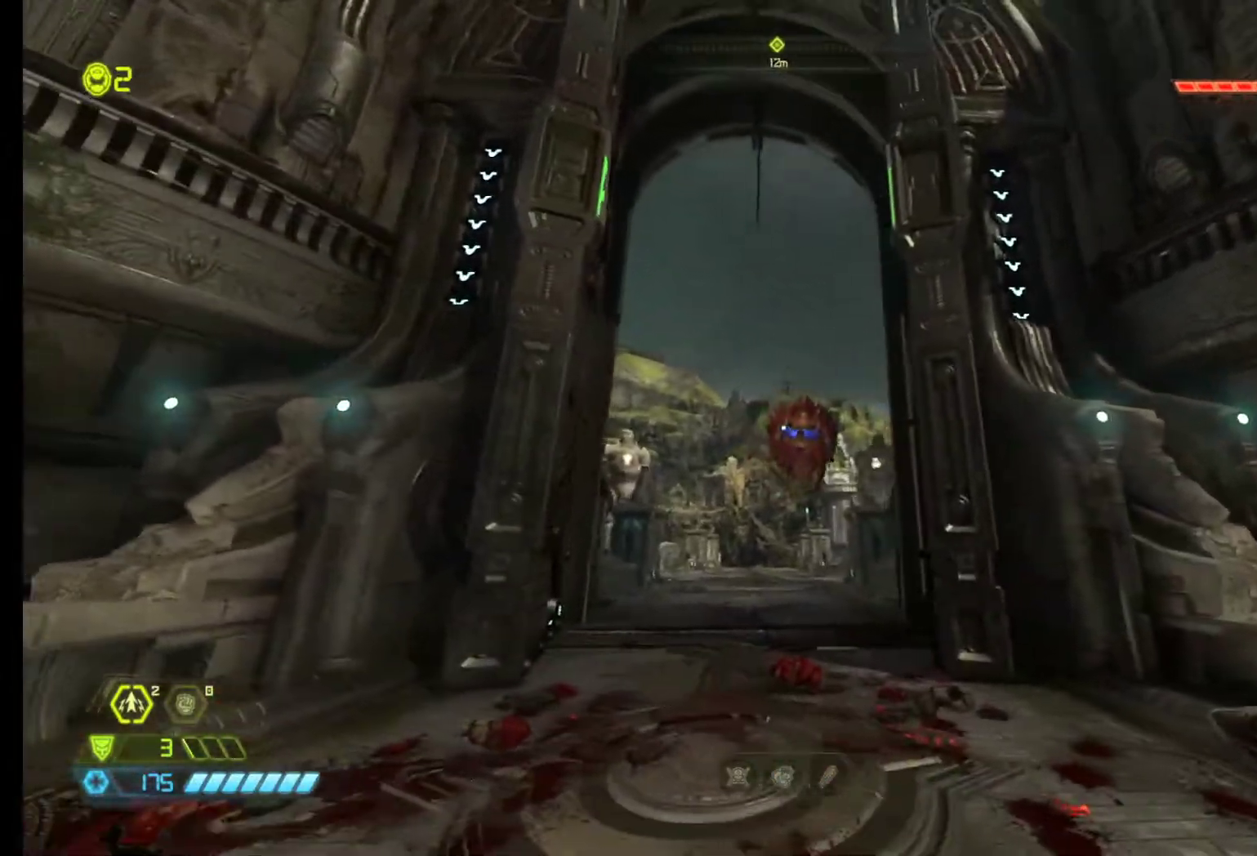
{"keys": ["s"], "mouse": [], "events": [[50, "z", "down"], [100, "mouse_left", "down"], [200, "d", "down"], [200, "z", "up"], [233, "mouse_left", "up"], [333, "d", "up"], [333, "s", "down"]]}
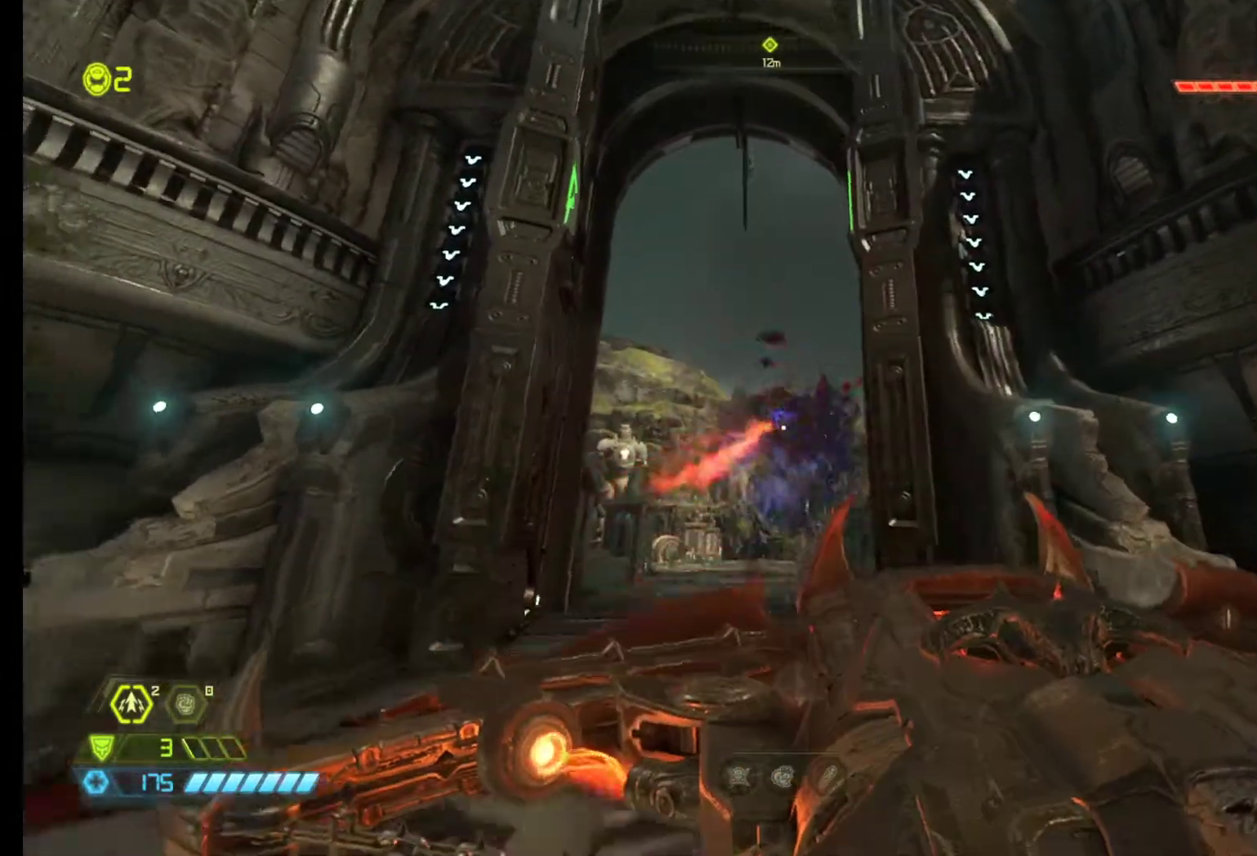
{"keys": ["z"], "mouse": [], "events": [[67, "a", "down"], [117, "a", "up"], [117, "s", "up"], [200, "z", "down"], [250, "a", "down"], [250, "z", "up"], [400, "a", "up"], [450, "z", "down"]]}
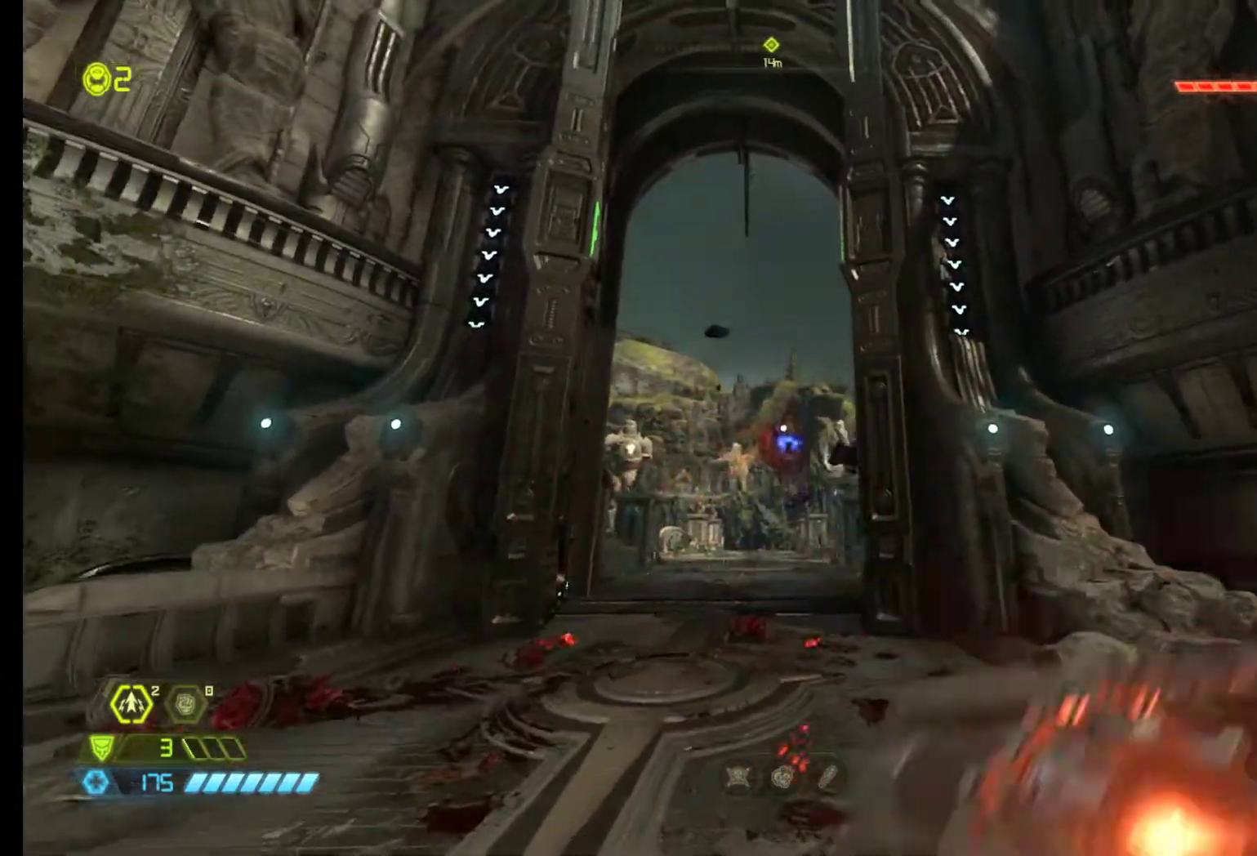
{"keys": [], "mouse": [], "events": [[267, "mouse_left", "down"], [367, "mouse_left", "up"], [500, "z", "up"]]}
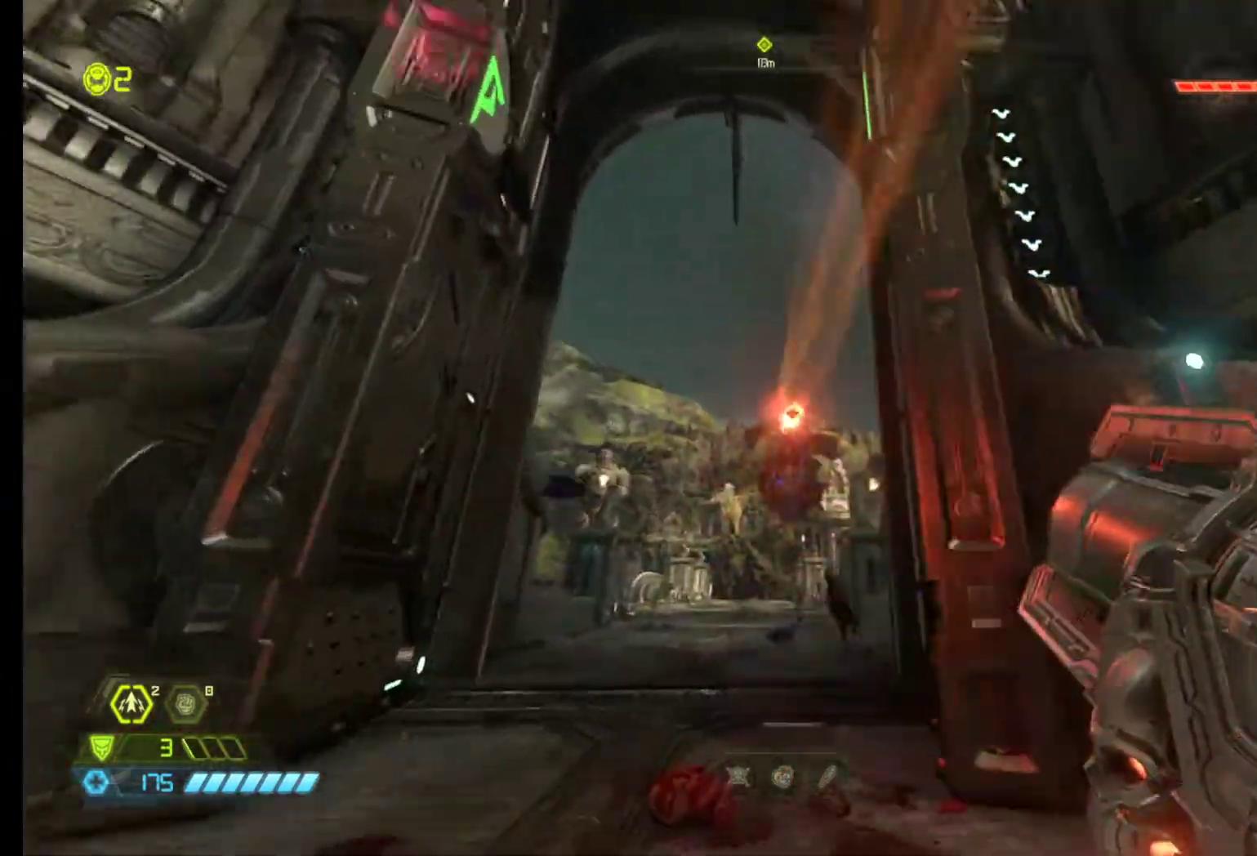
{"keys": ["z"], "mouse": [], "events": [[50, "q", "down"], [200, "q", "up"], [283, "a", "down"], [383, "z", "down"], [417, "a", "up"]]}
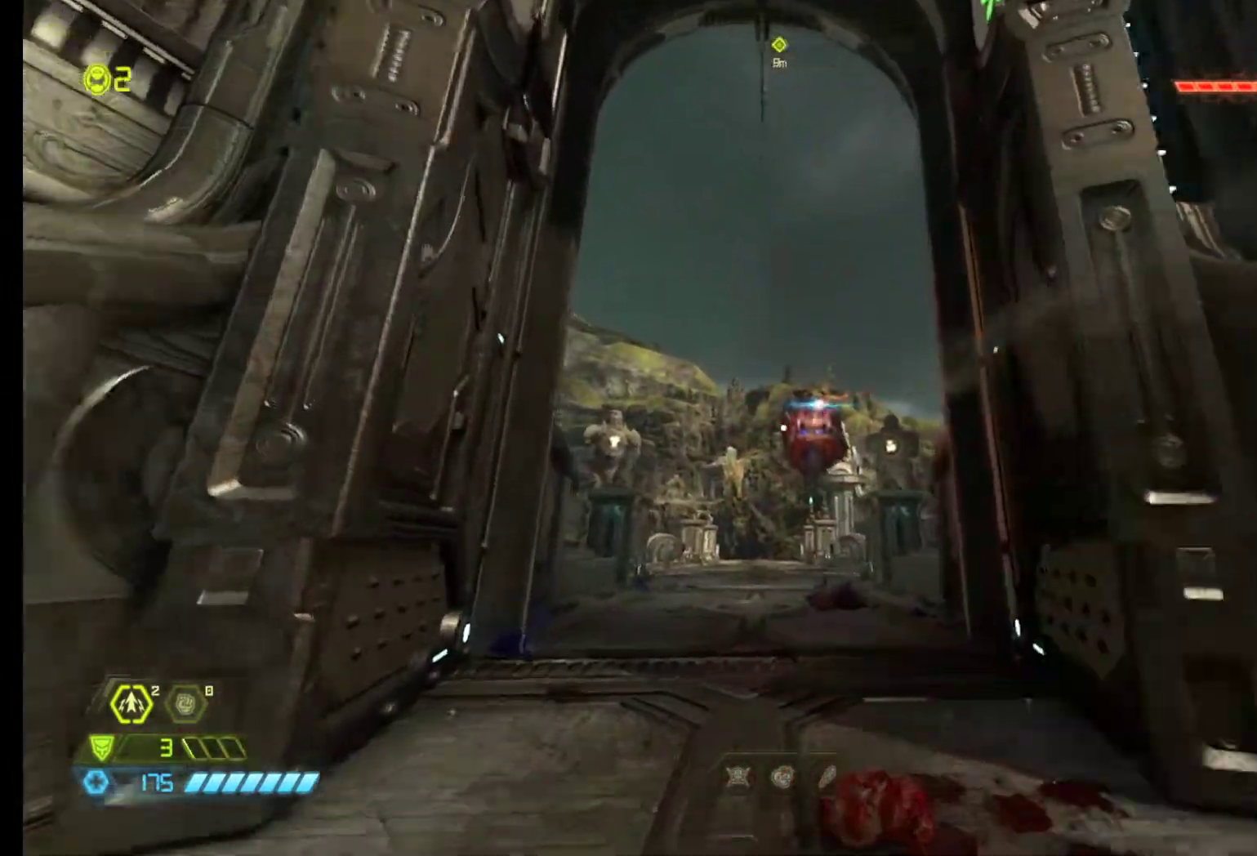
{"keys": [], "mouse": [], "events": [[400, "z", "up"]]}
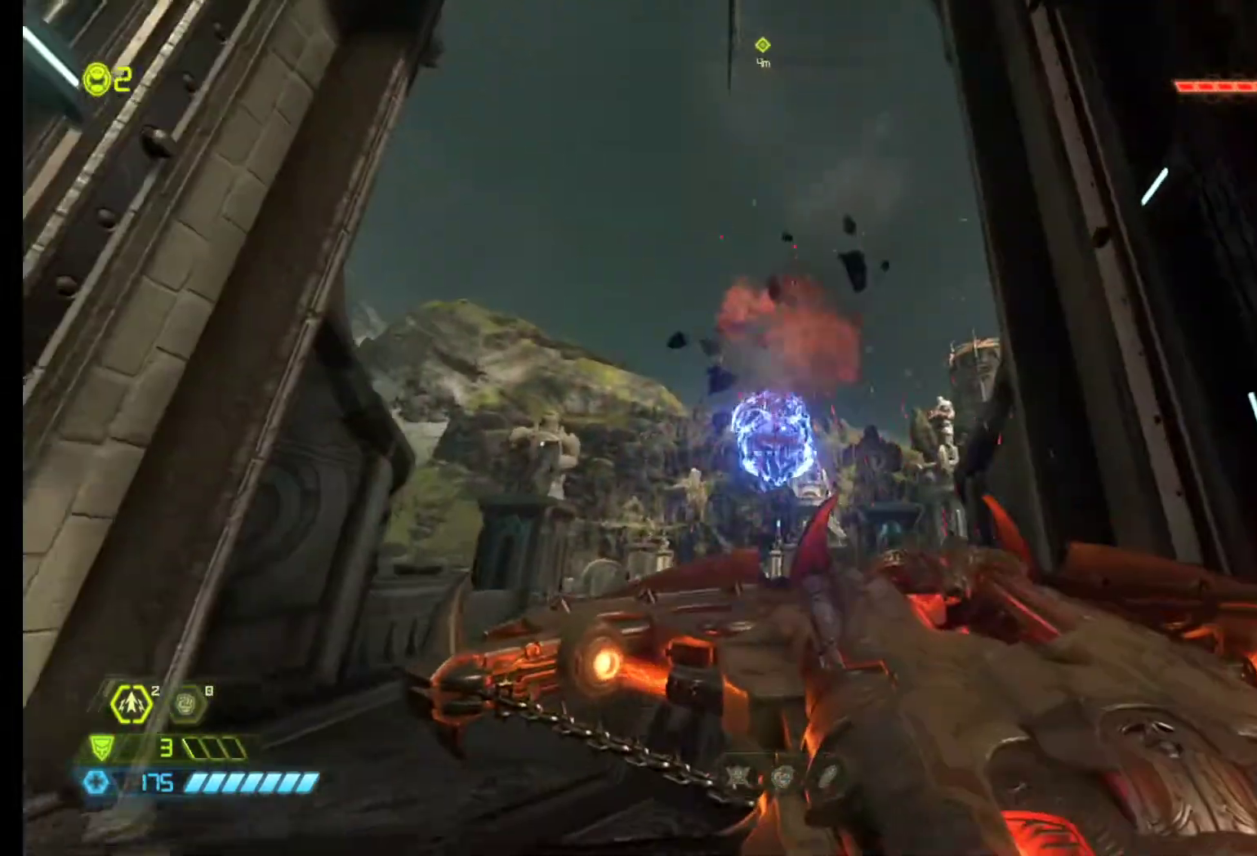
{"keys": ["q"], "mouse": [], "events": [[33, "s", "down"], [83, "mouse_left", "down"], [167, "mouse_left", "up"], [317, "q", "down"], [350, "s", "up"]]}
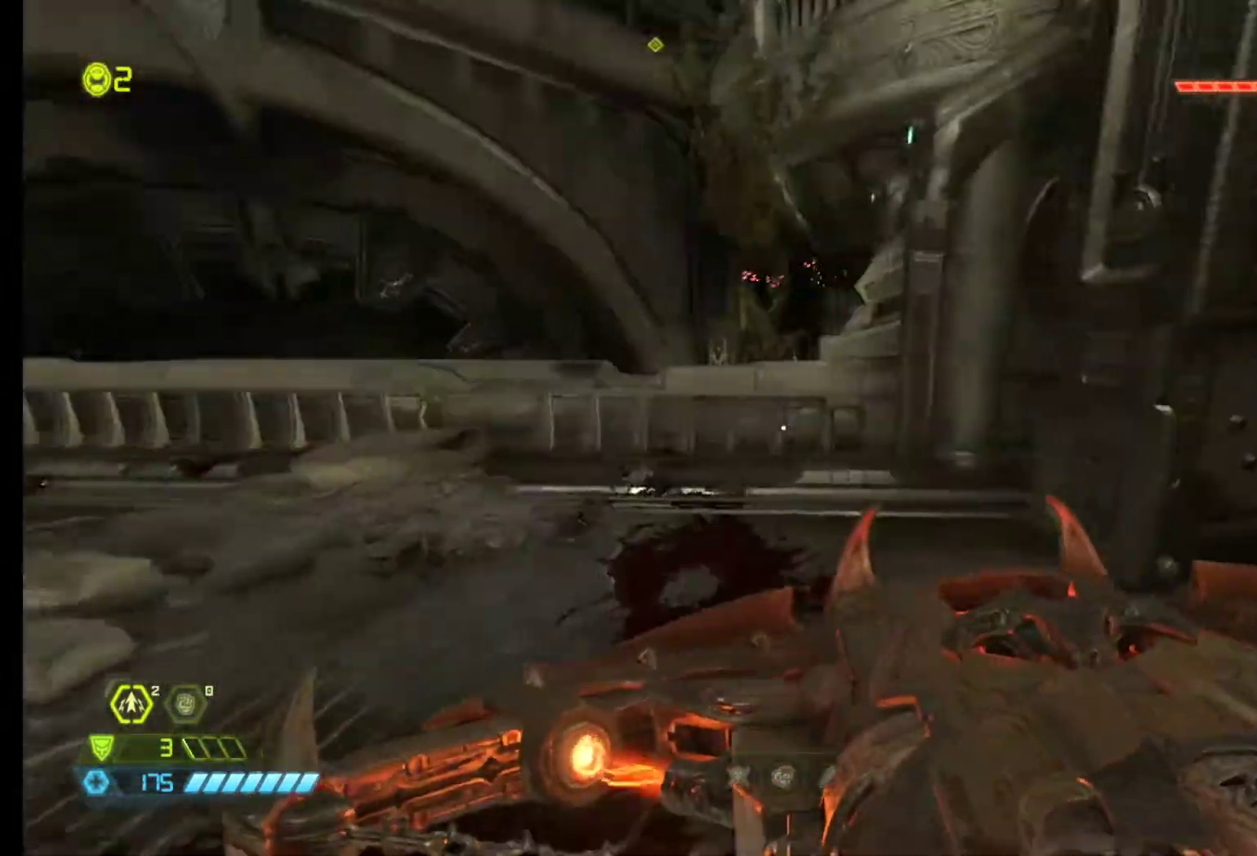
{"keys": ["q", "z"], "mouse": [], "events": [[150, "z", "down"]]}